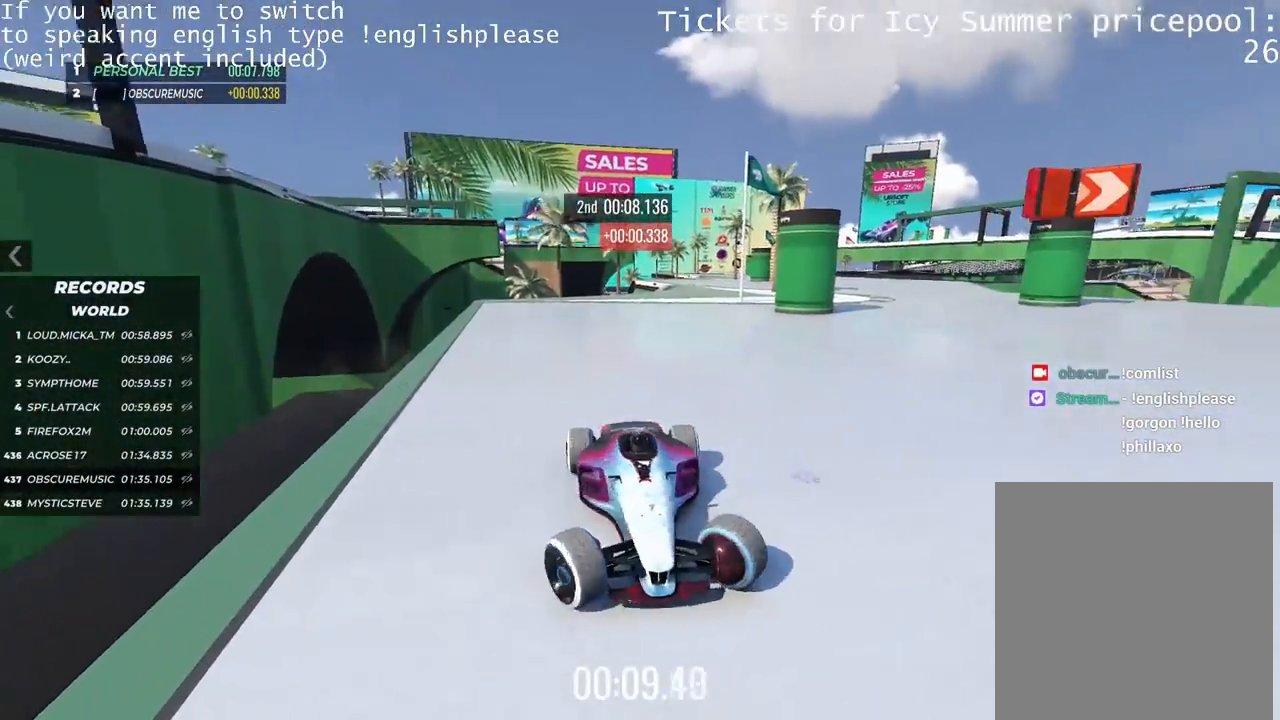
Gameplay with keyboard; each line is a JSON object with the keys held at the frame after it. "events" lists presses ("down") and releases ("up") of "down", "left", "right" and "up" between this image and that frame as [ms after this image, input, new state], when the widget could be followed in between. No other keys are recorded. Mouse input is not recorded.
{"keys": ["left"], "events": [[400, "up", "up"]]}
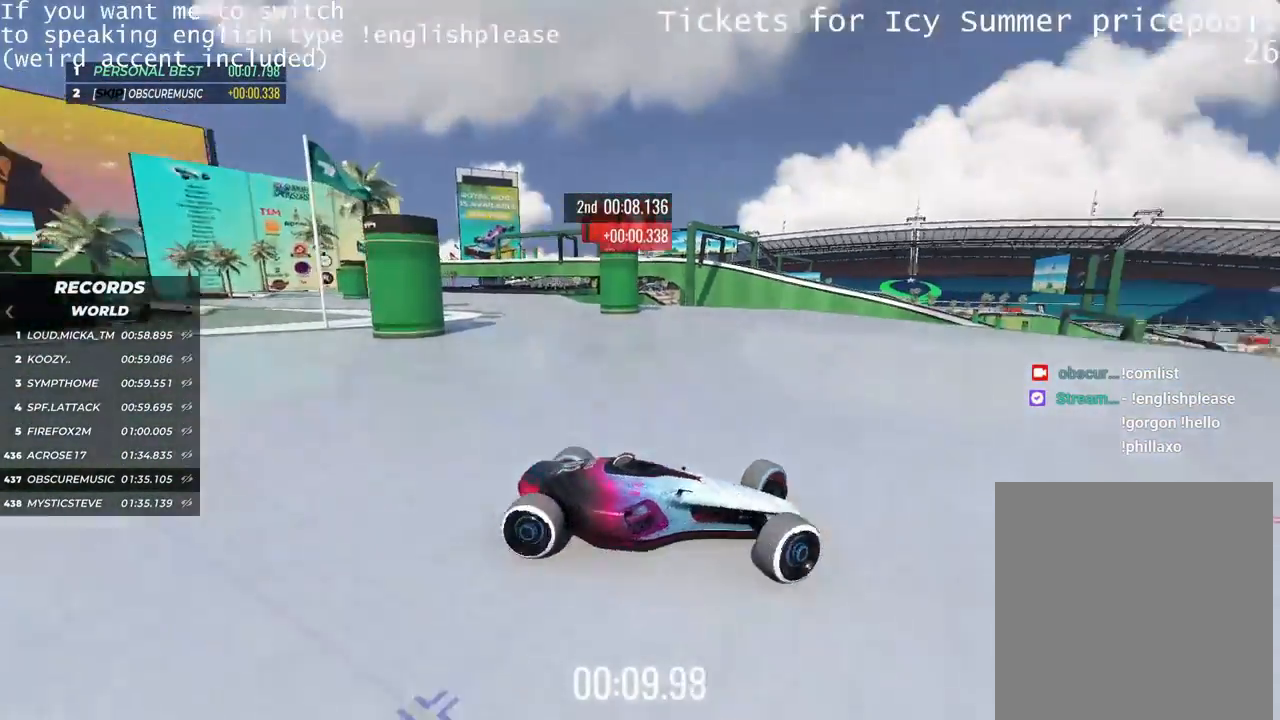
{"keys": ["left", "up"], "events": [[317, "up", "down"]]}
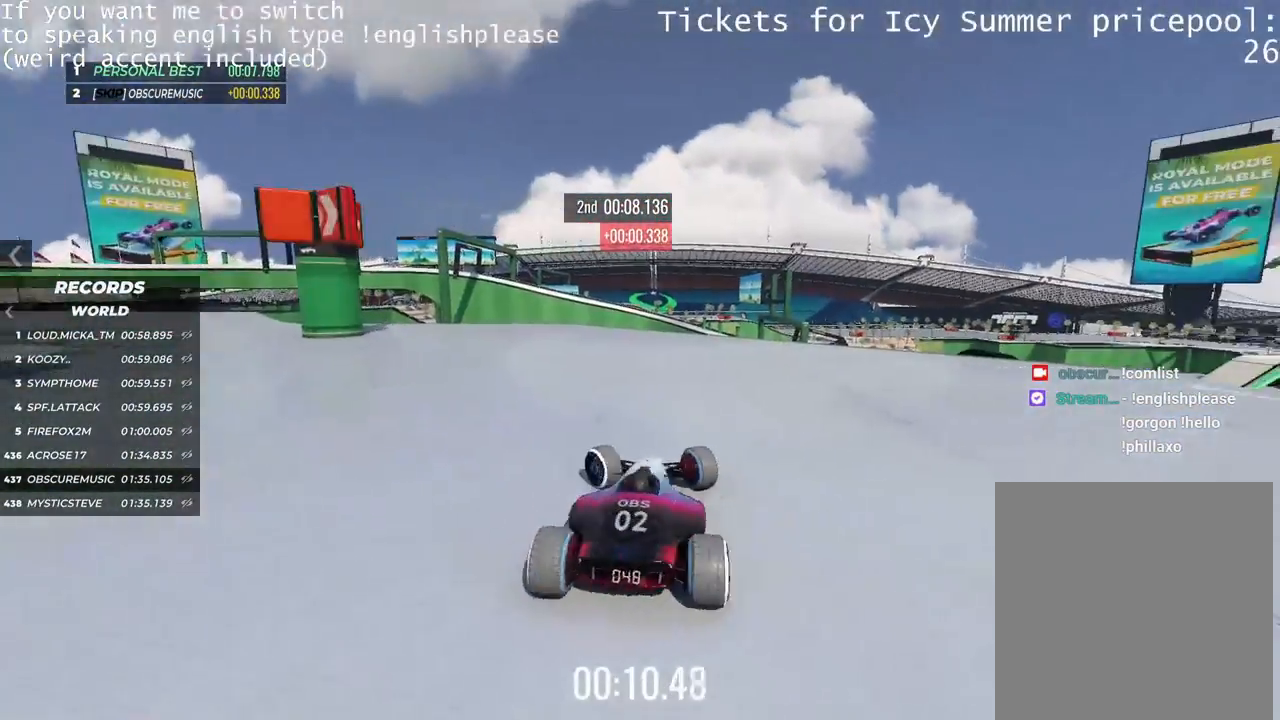
{"keys": ["right", "up"], "events": [[50, "left", "up"], [217, "right", "down"]]}
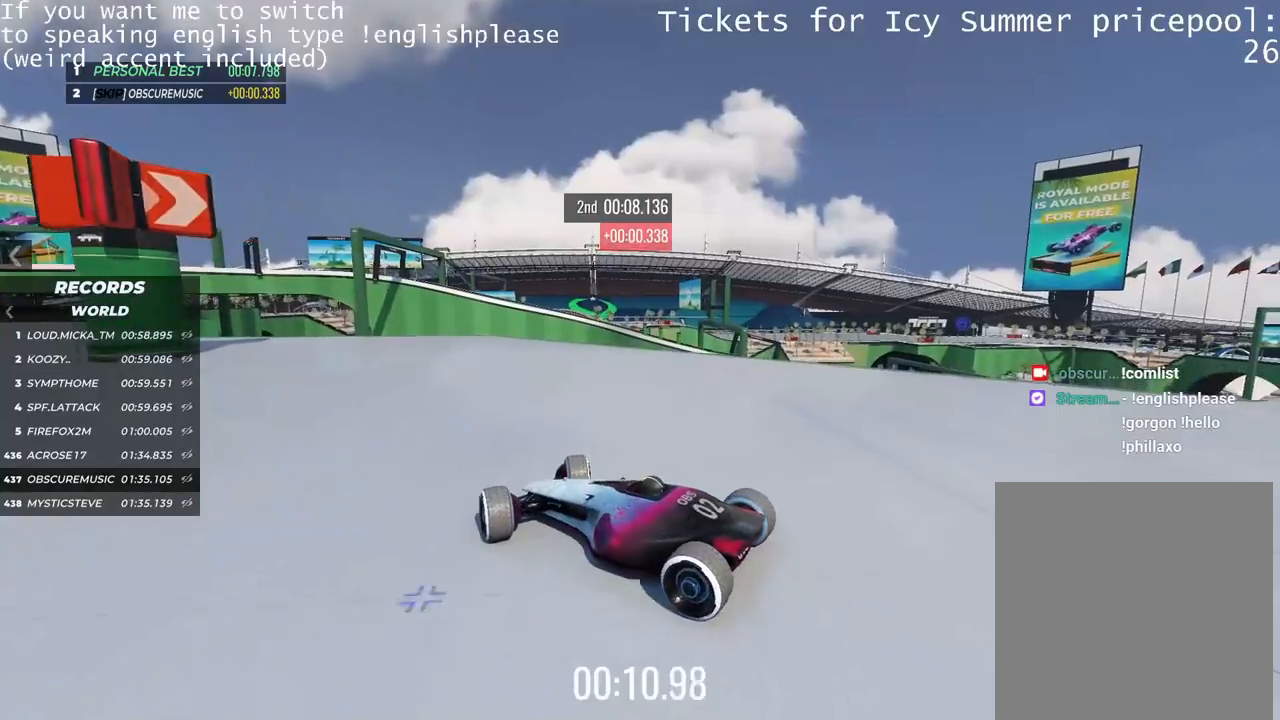
{"keys": ["right", "up"], "events": []}
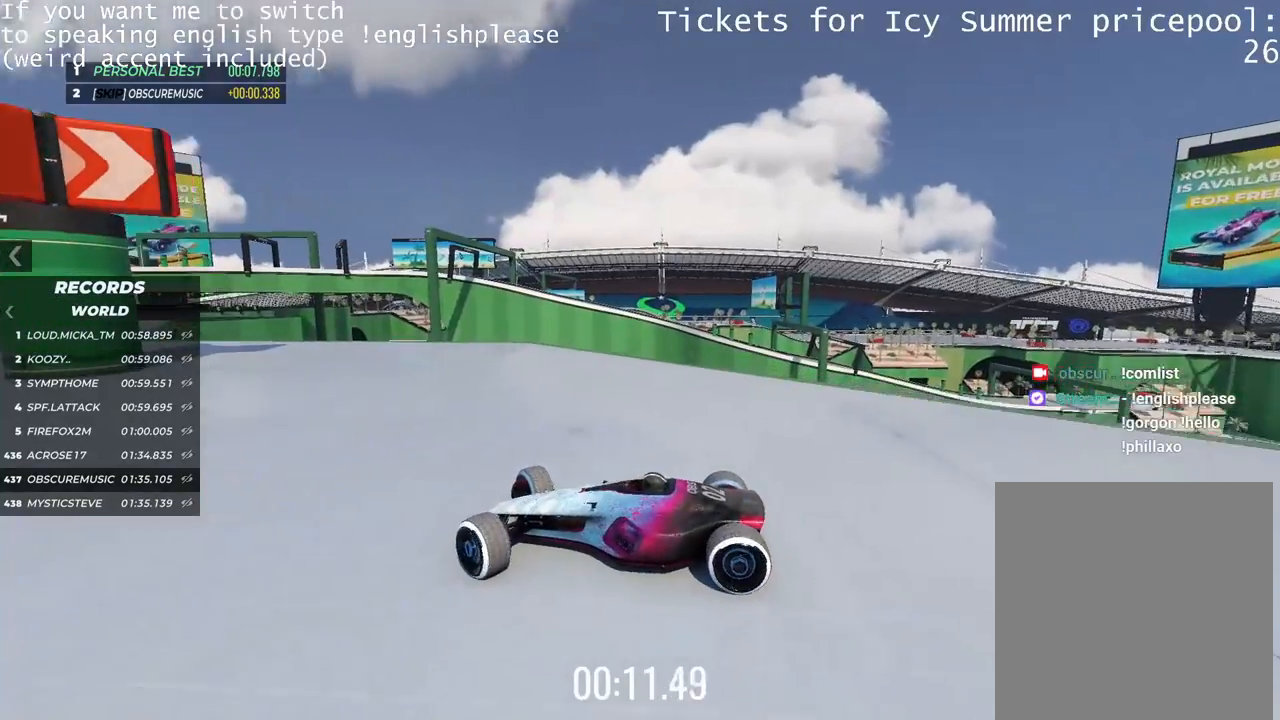
{"keys": ["up"], "events": [[100, "right", "up"]]}
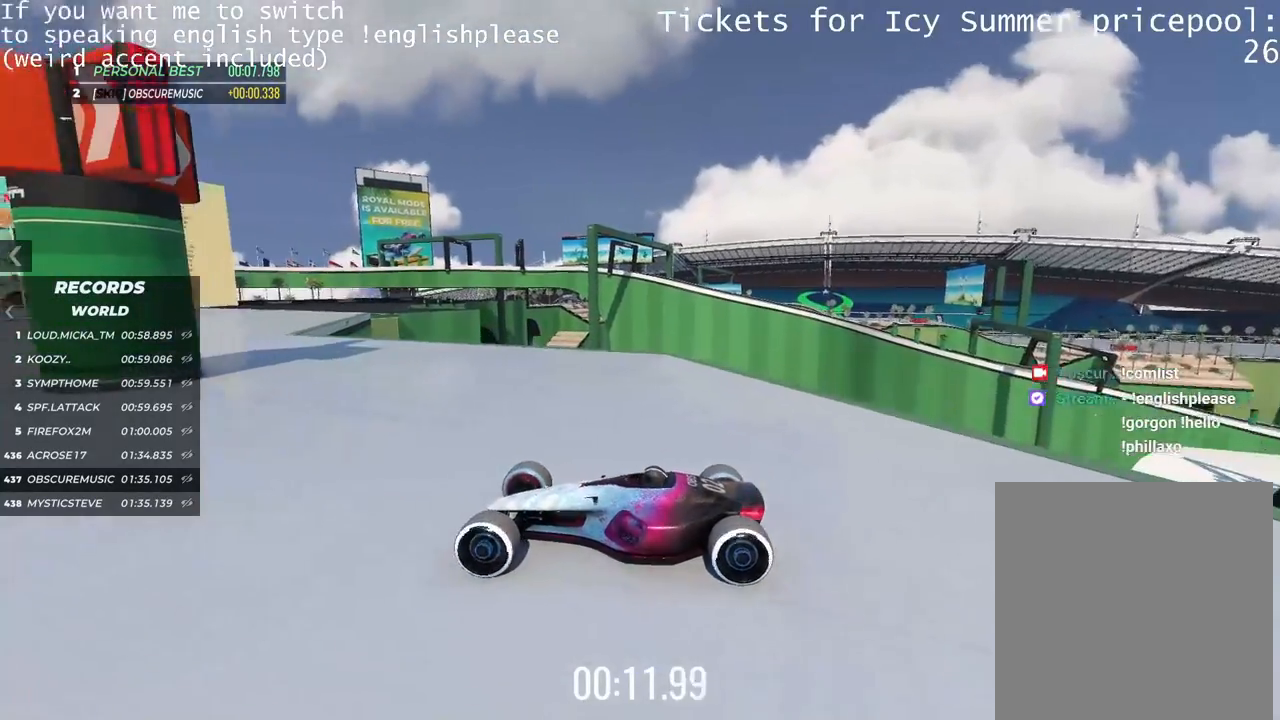
{"keys": ["right", "up"], "events": [[484, "right", "down"]]}
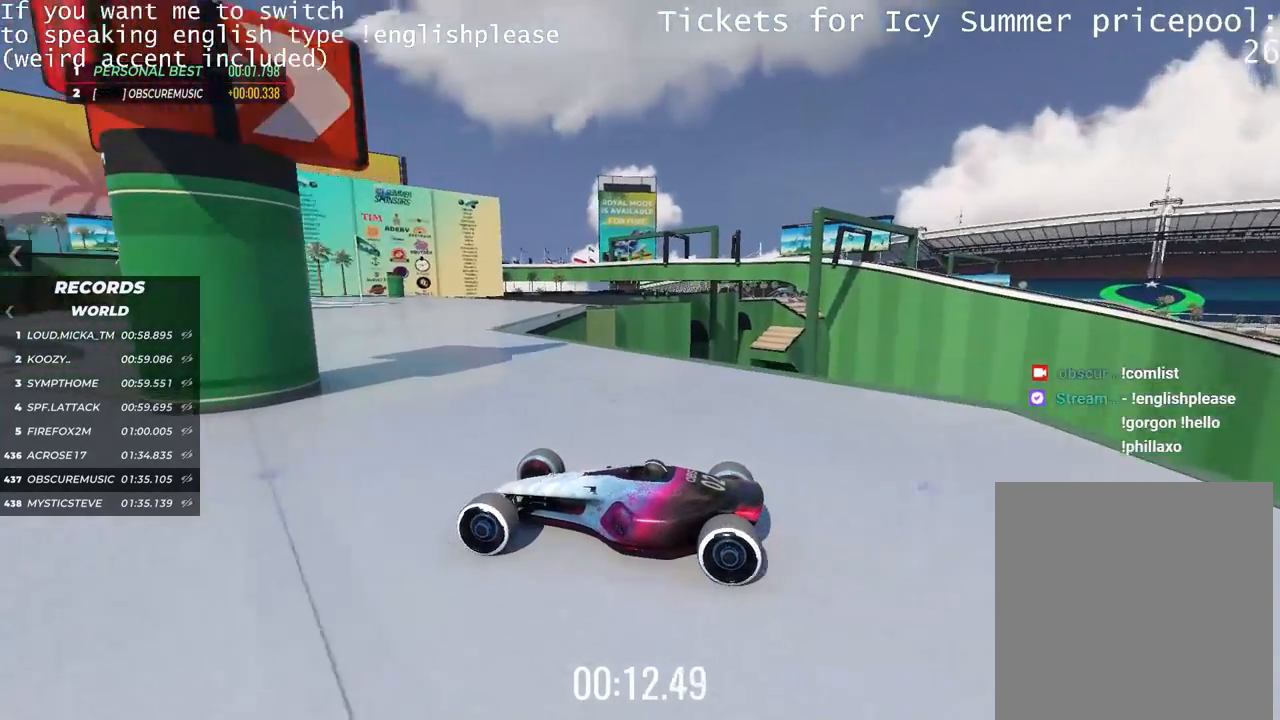
{"keys": ["right", "up"], "events": []}
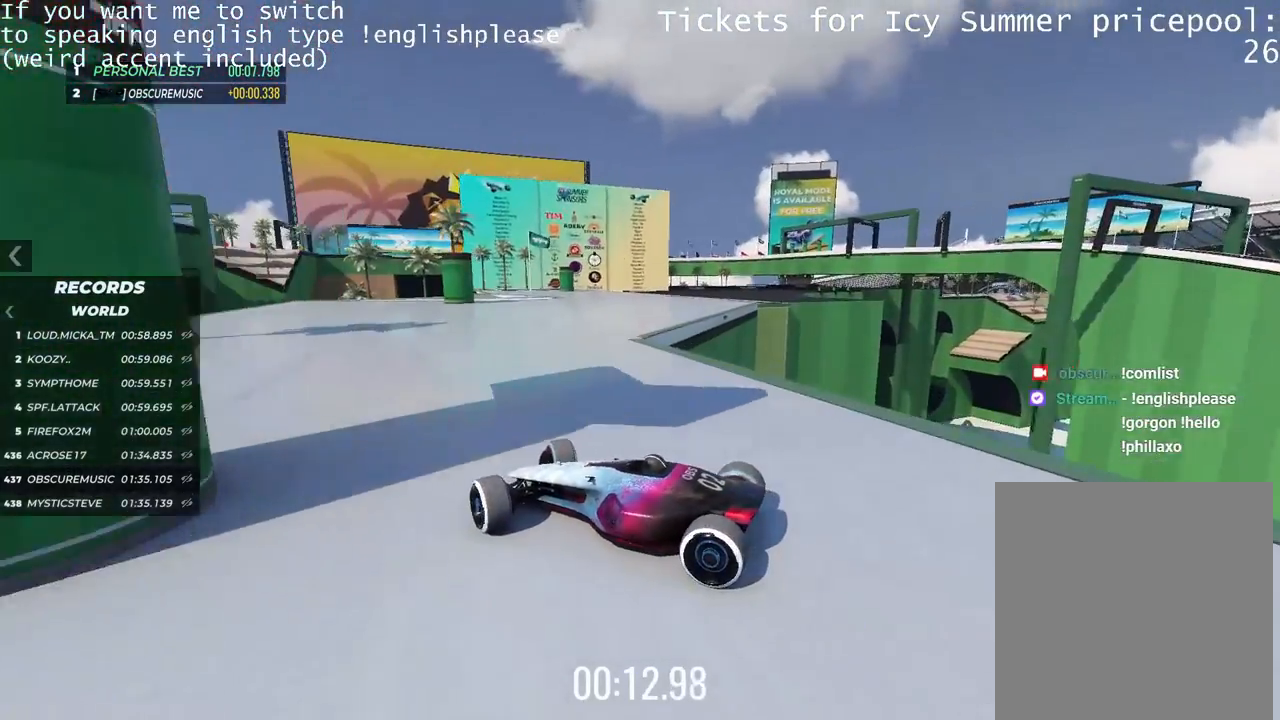
{"keys": ["right", "up"], "events": []}
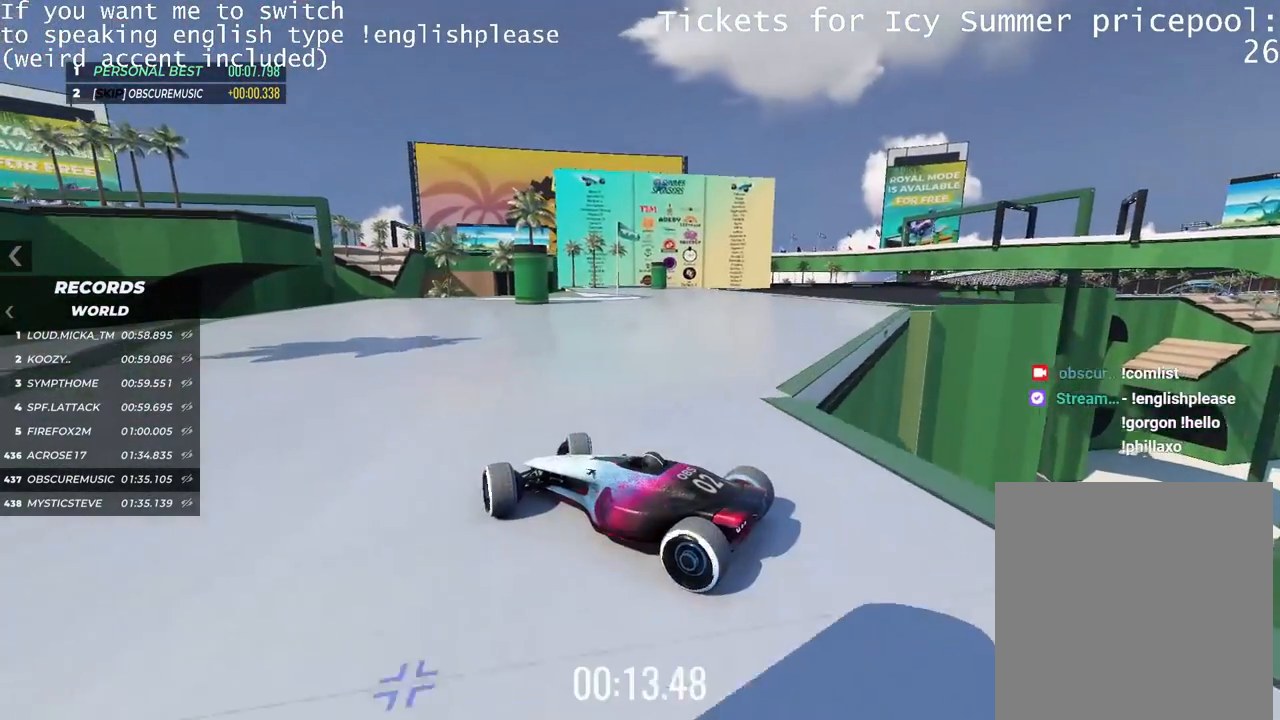
{"keys": ["right", "up"], "events": [[33, "up", "up"], [367, "up", "down"]]}
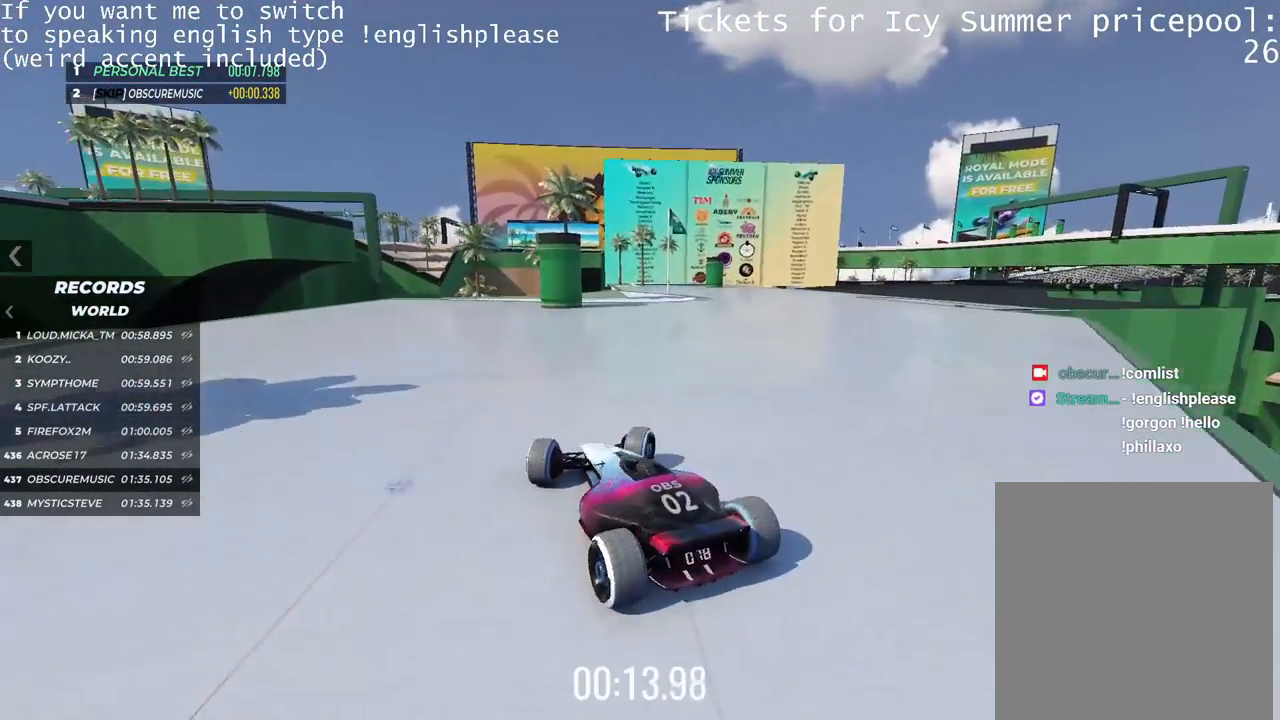
{"keys": ["left", "up"], "events": [[117, "right", "up"], [217, "left", "down"]]}
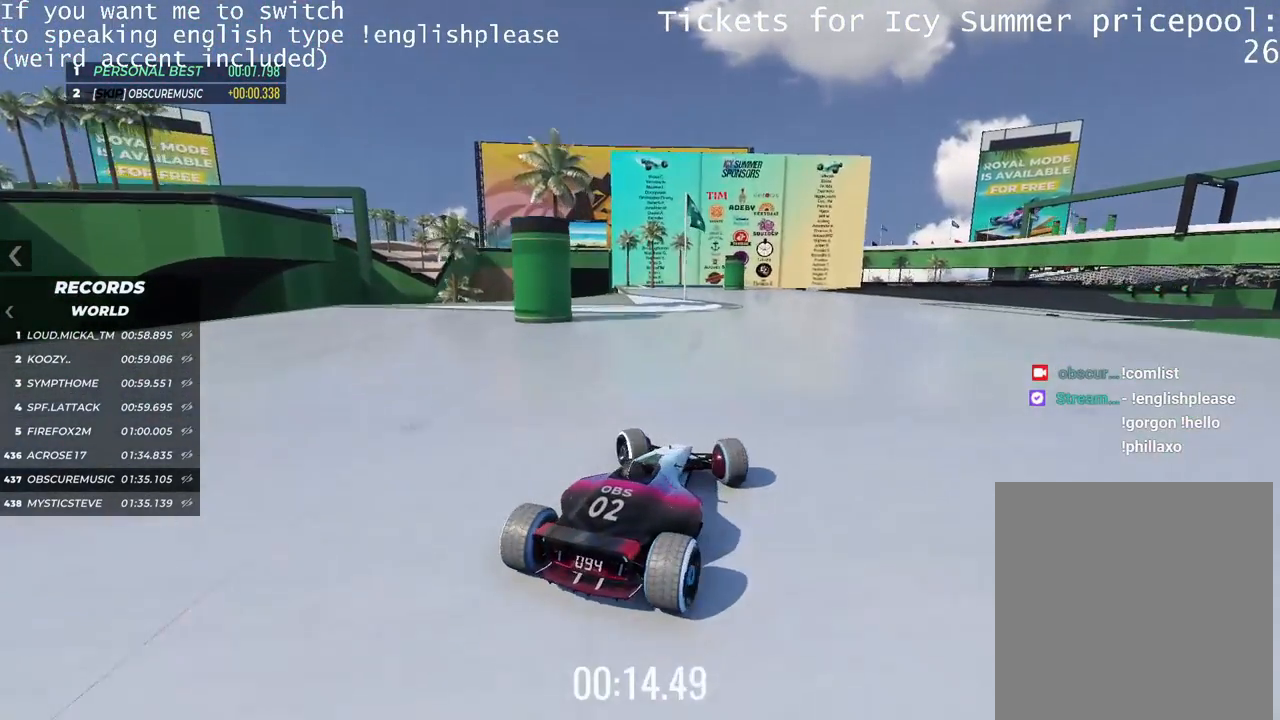
{"keys": ["right", "up"], "events": [[150, "left", "up"], [434, "right", "down"]]}
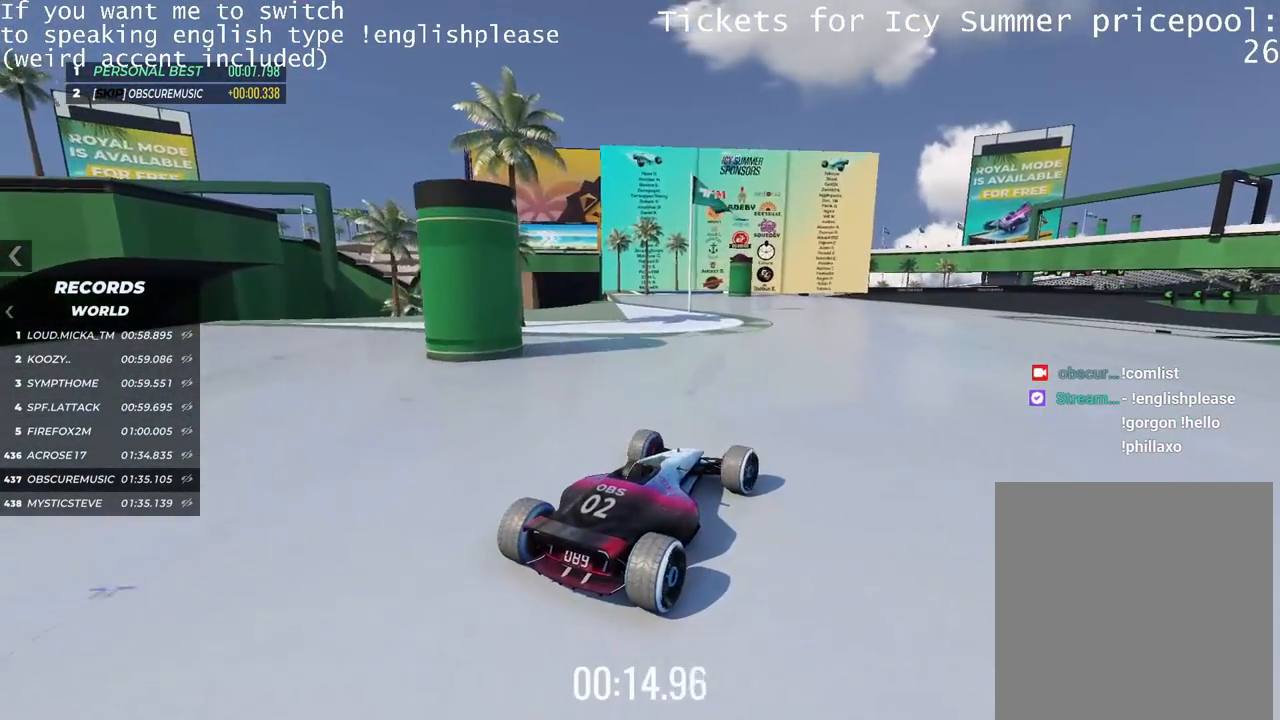
{"keys": ["up"], "events": [[133, "right", "up"]]}
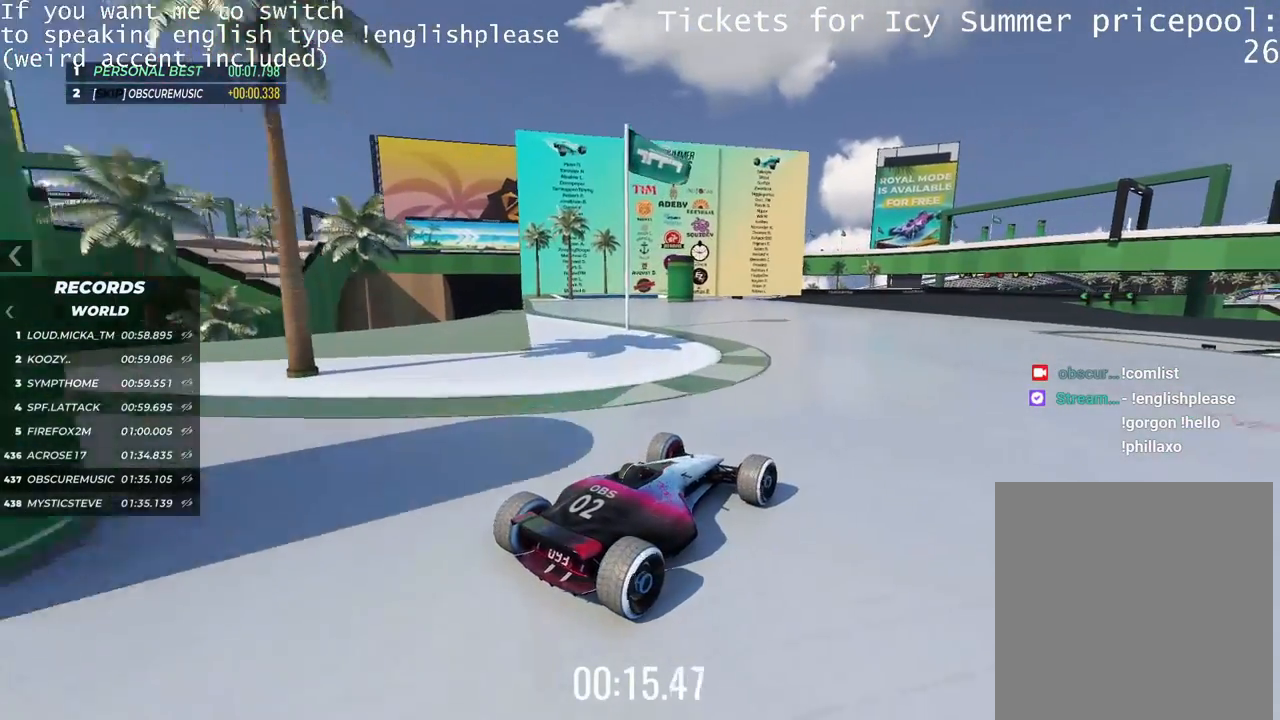
{"keys": ["up"], "events": [[117, "left", "down"], [184, "left", "up"]]}
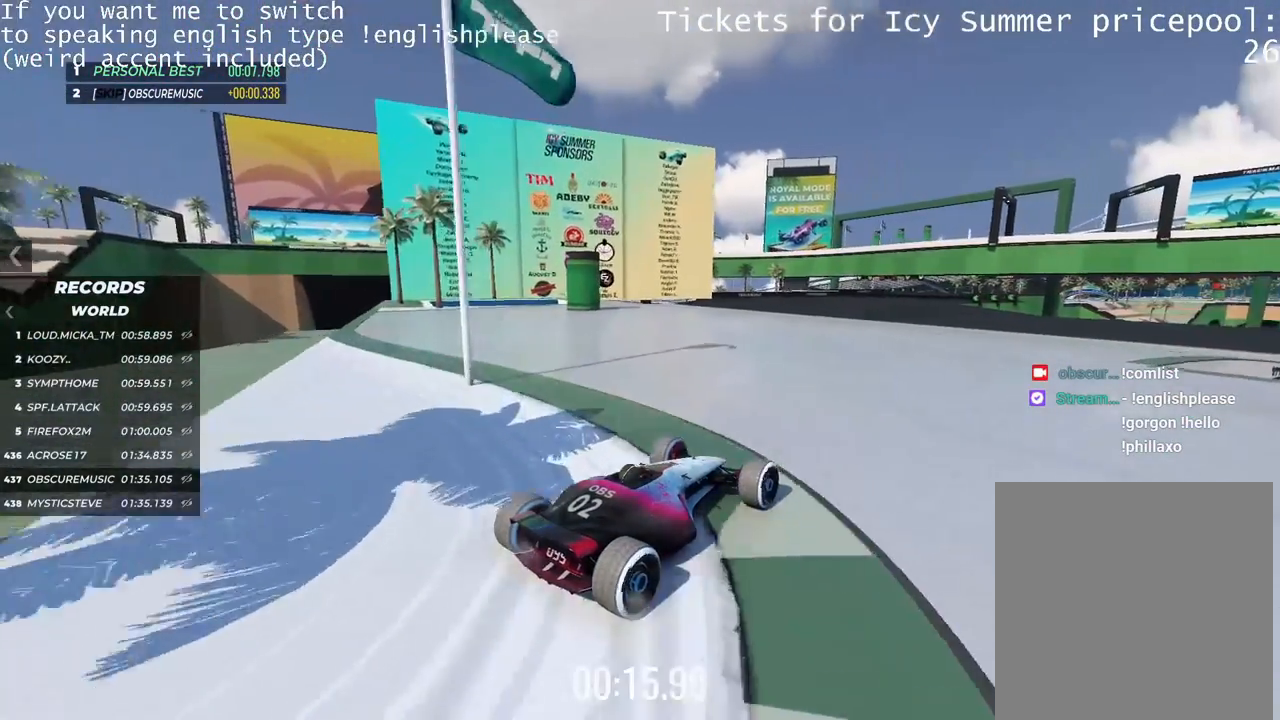
{"keys": []}
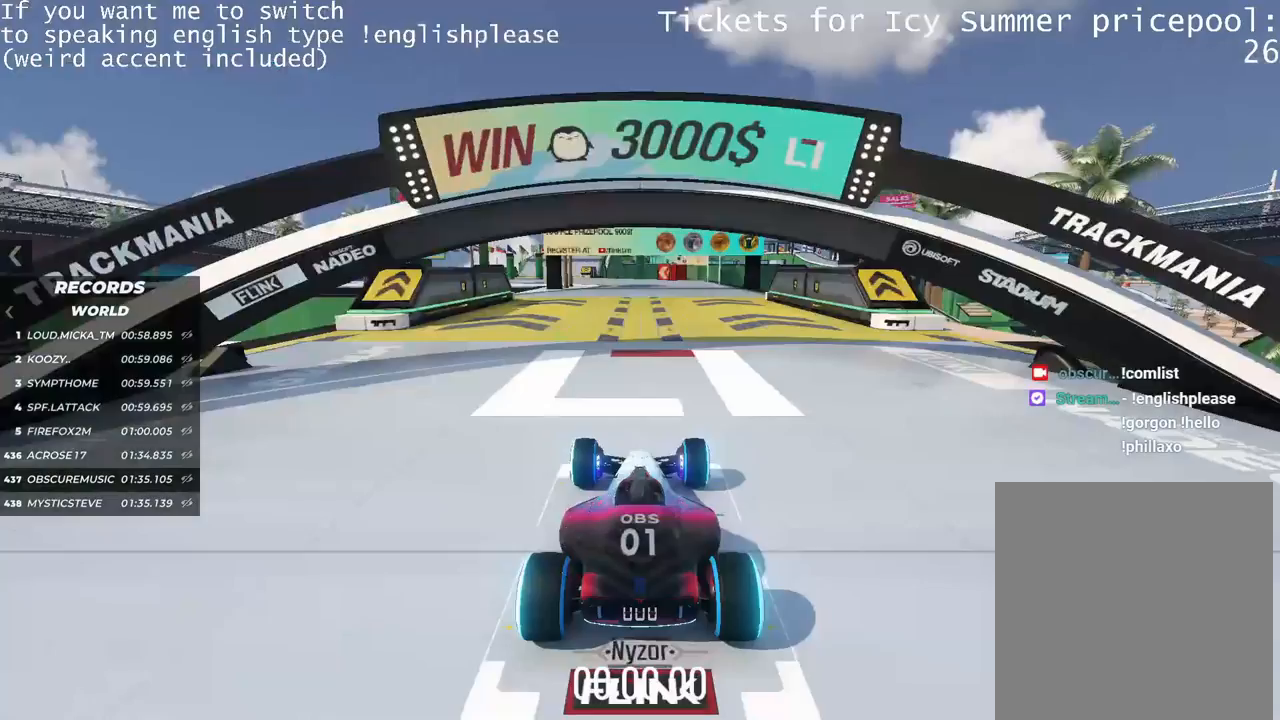
{"keys": [], "events": []}
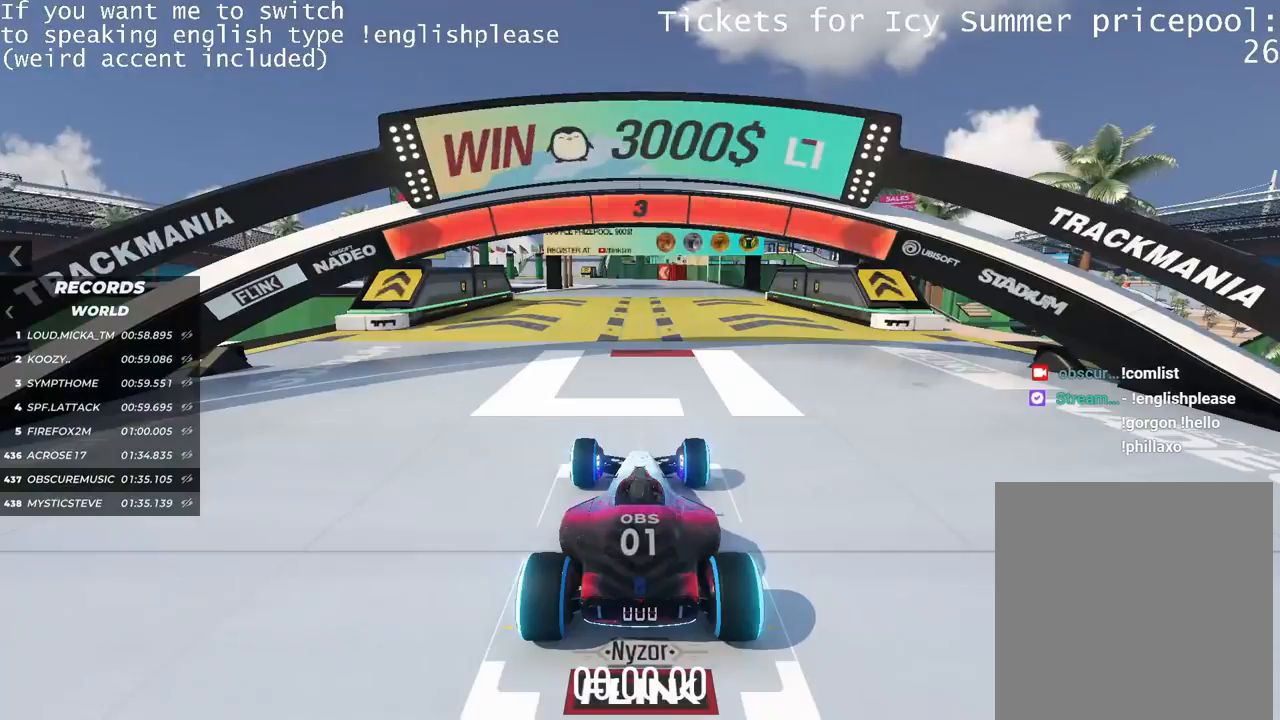
{"keys": [], "events": []}
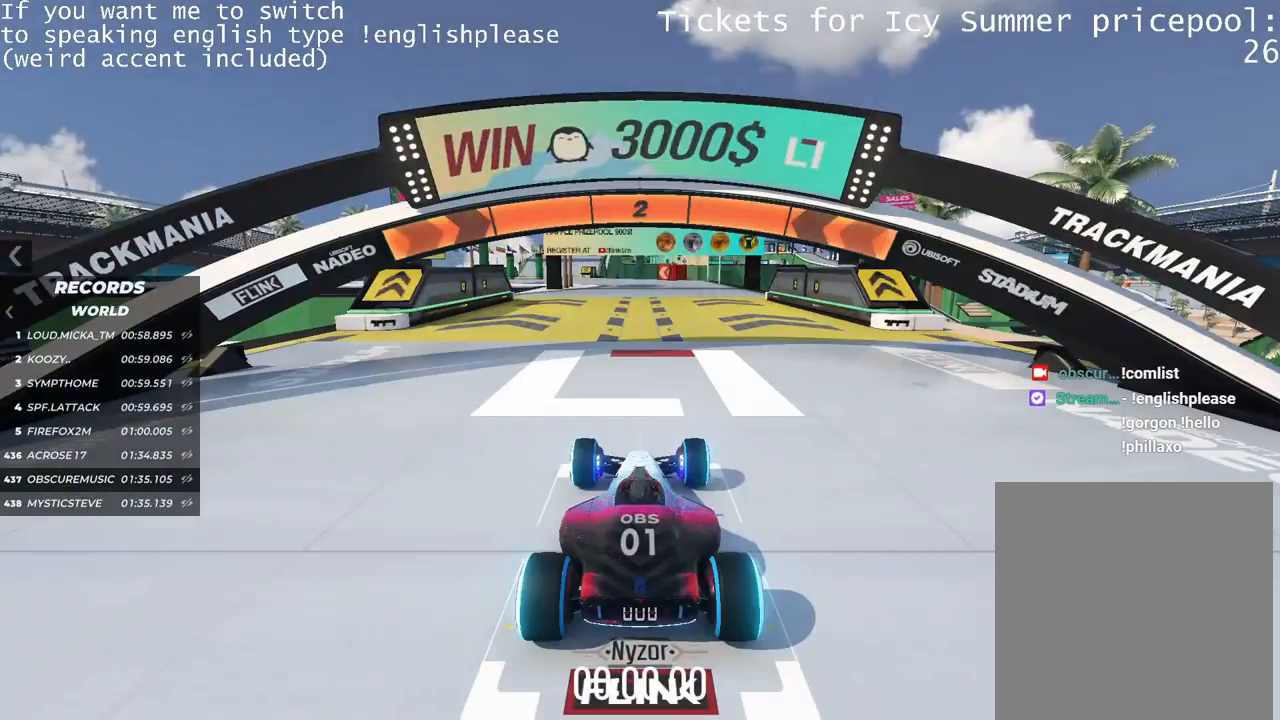
{"keys": ["up"], "events": [[501, "up", "down"]]}
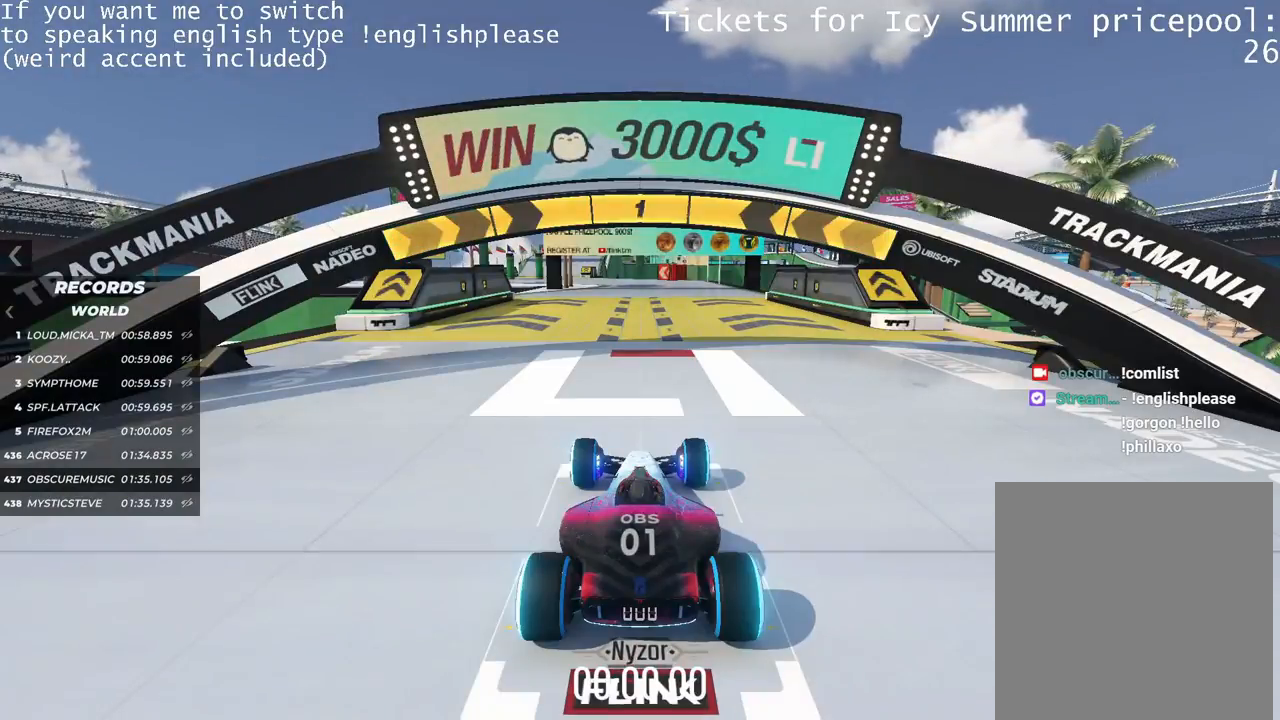
{"keys": ["up"], "events": []}
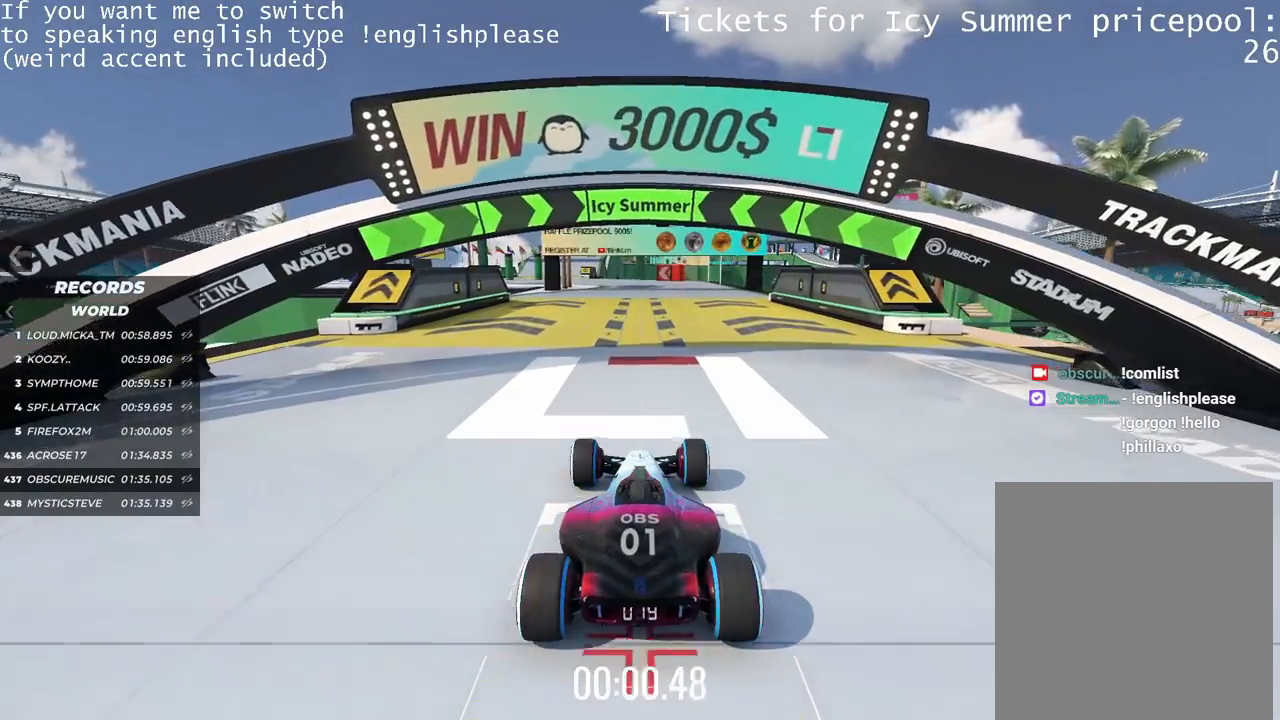
{"keys": ["up"], "events": [[434, "left", "down"], [484, "left", "up"]]}
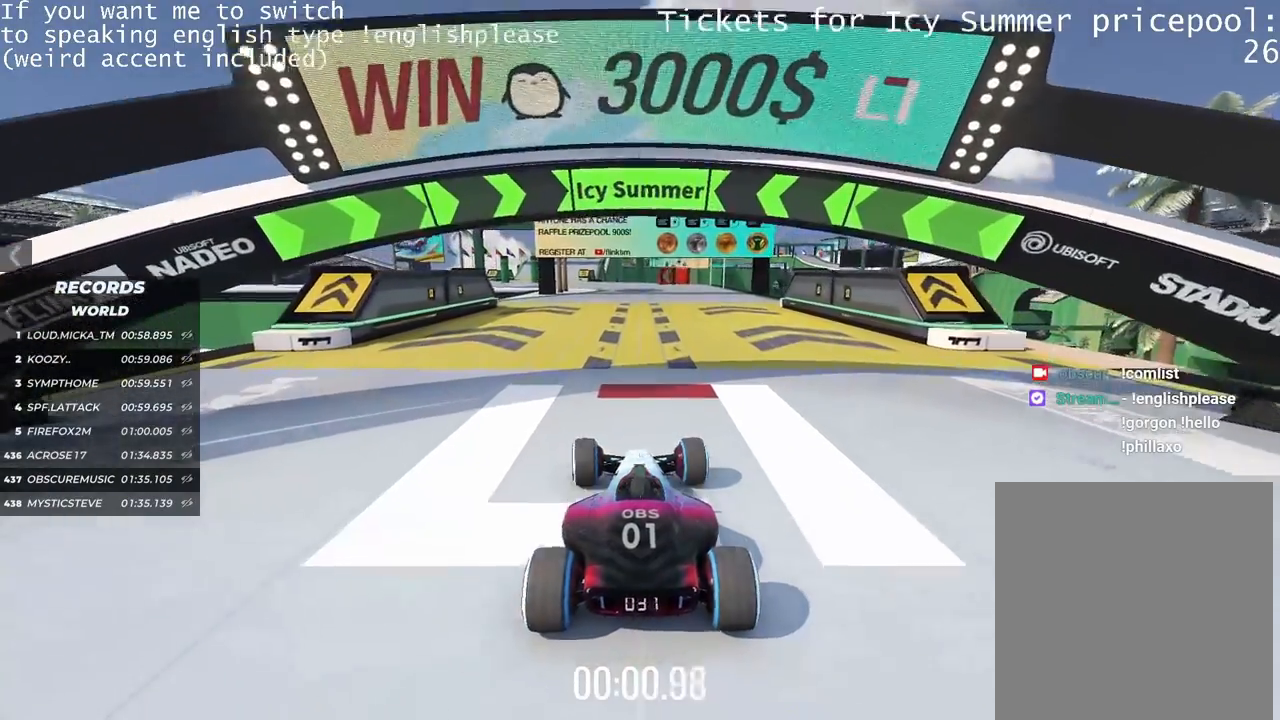
{"keys": ["up"], "events": []}
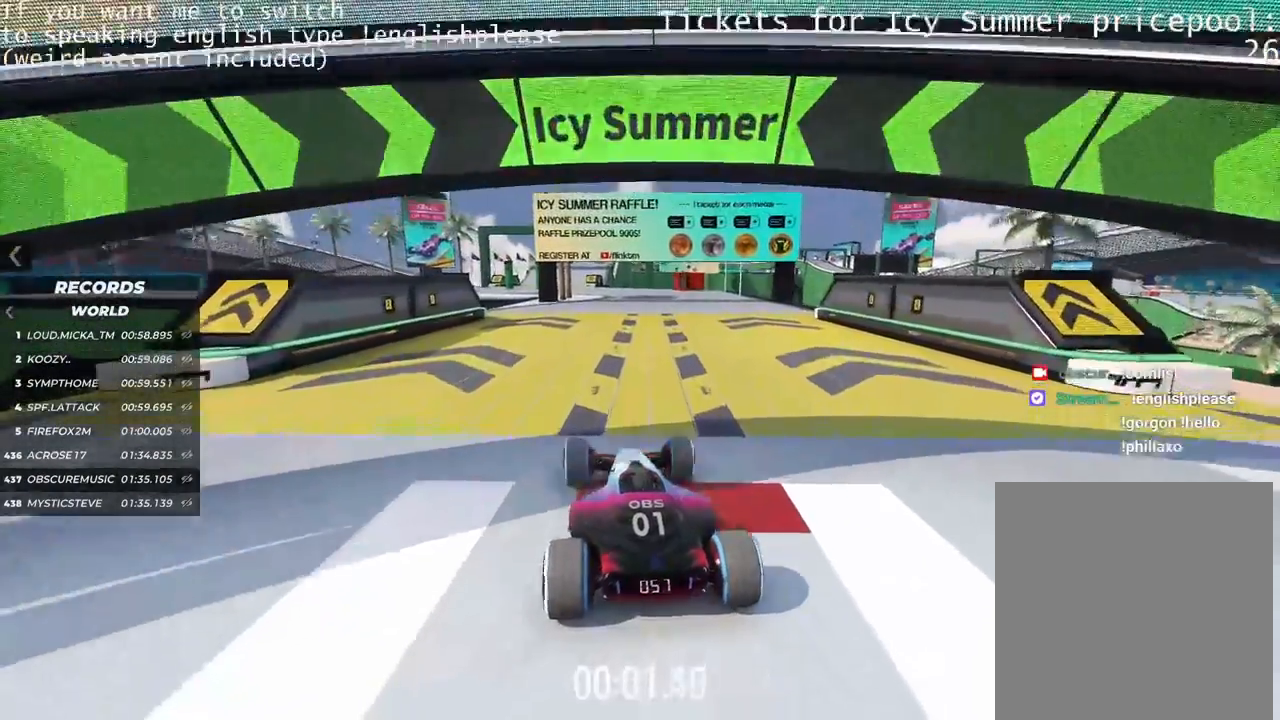
{"keys": ["up"], "events": [[350, "right", "down"], [451, "right", "up"]]}
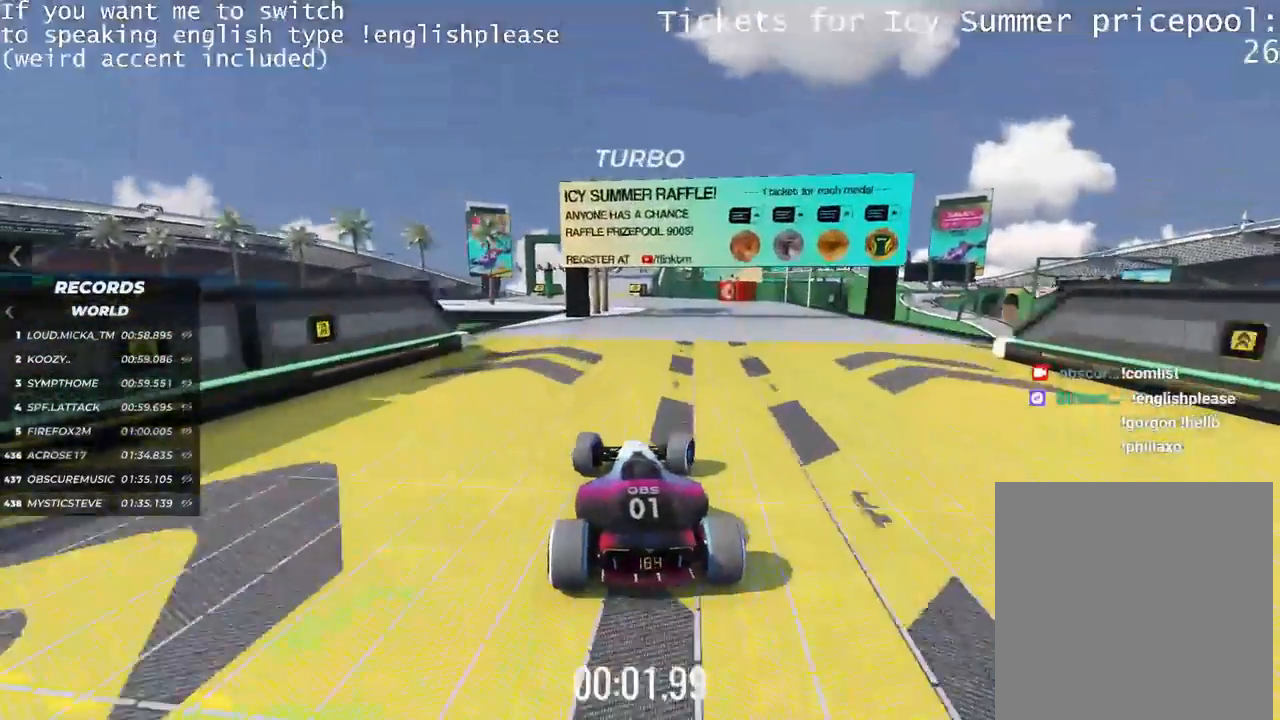
{"keys": ["up"], "events": [[283, "left", "down"], [400, "left", "up"]]}
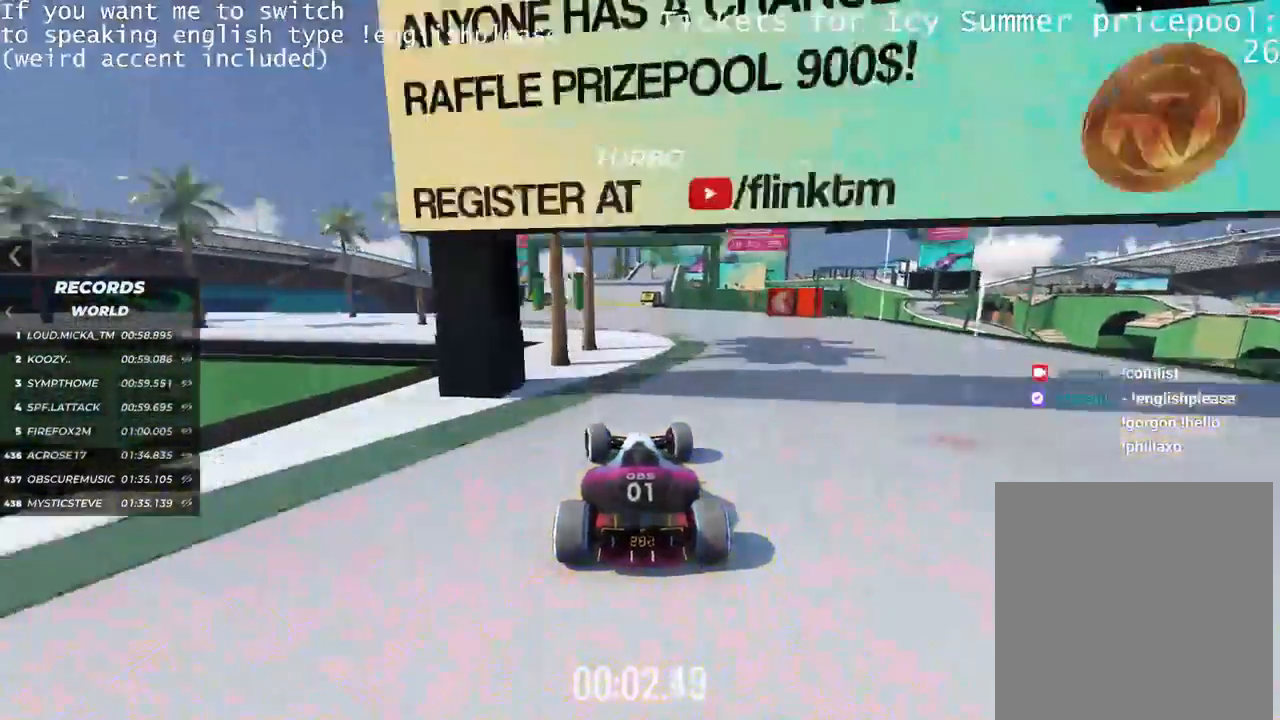
{"keys": ["up"], "events": [[284, "right", "down"], [350, "right", "up"]]}
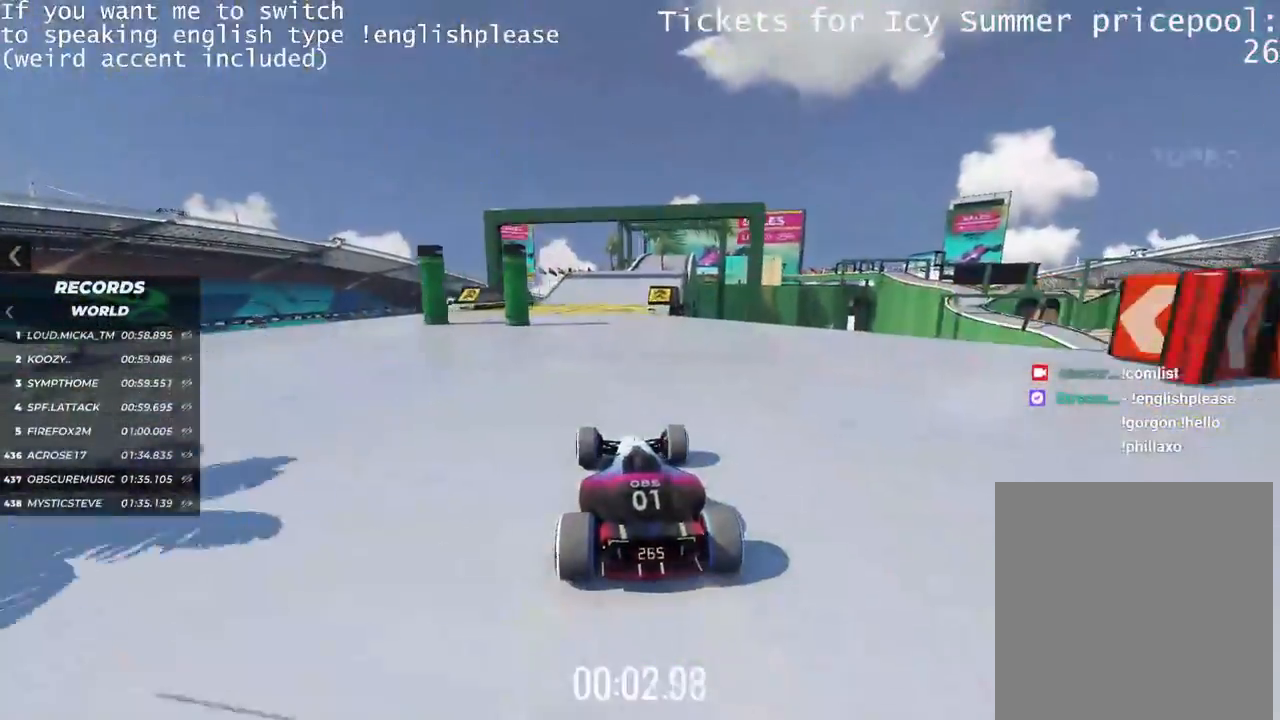
{"keys": ["right", "up"], "events": [[383, "right", "down"]]}
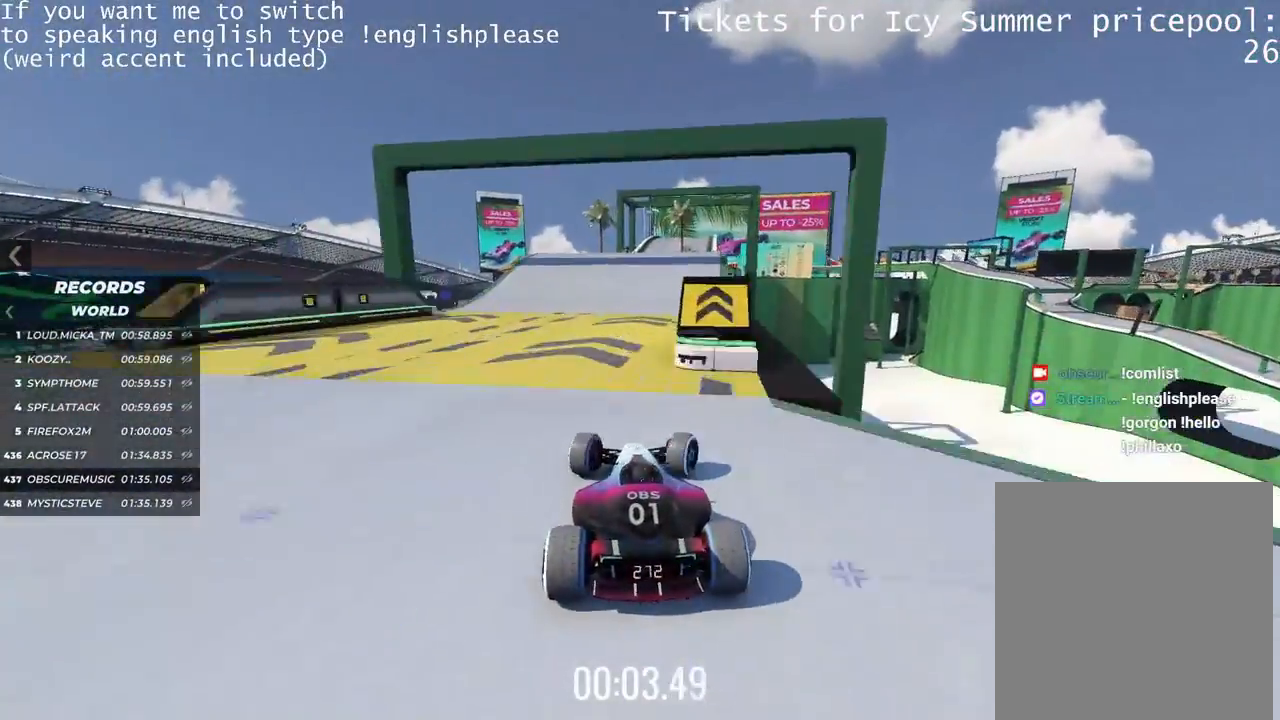
{"keys": ["left", "up"], "events": [[150, "right", "up"], [467, "left", "down"]]}
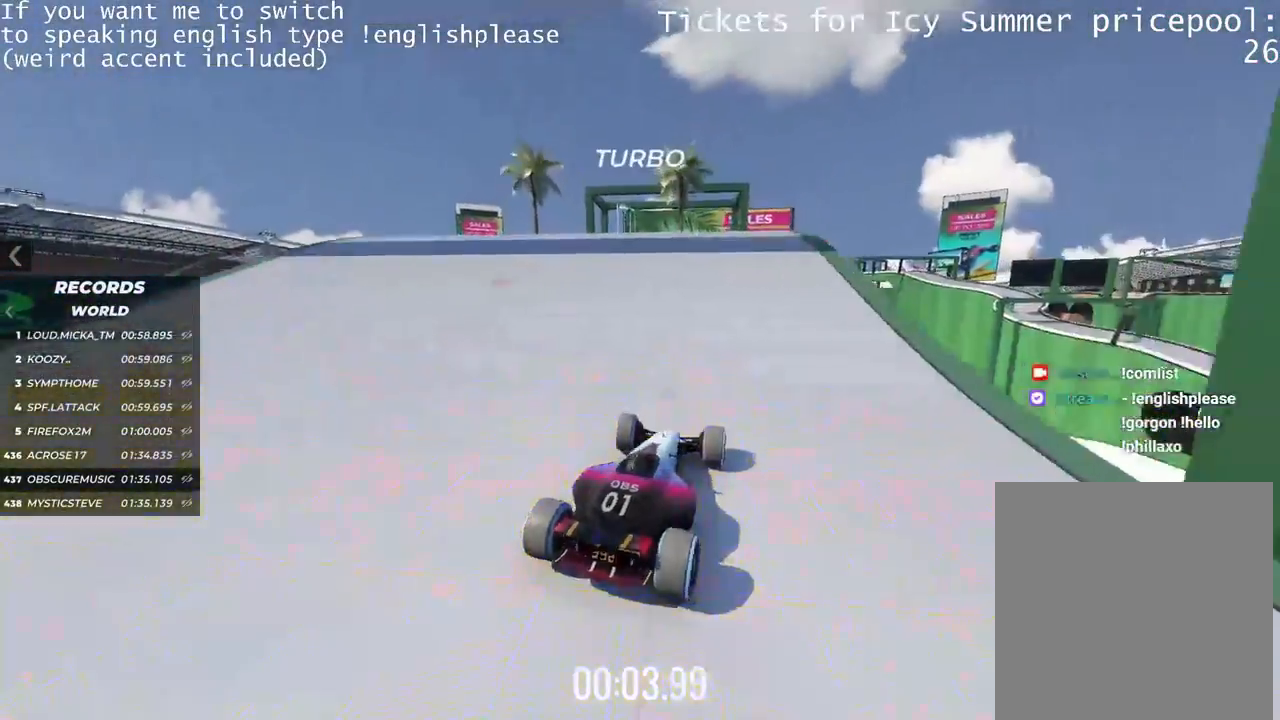
{"keys": ["up"], "events": [[66, "left", "up"]]}
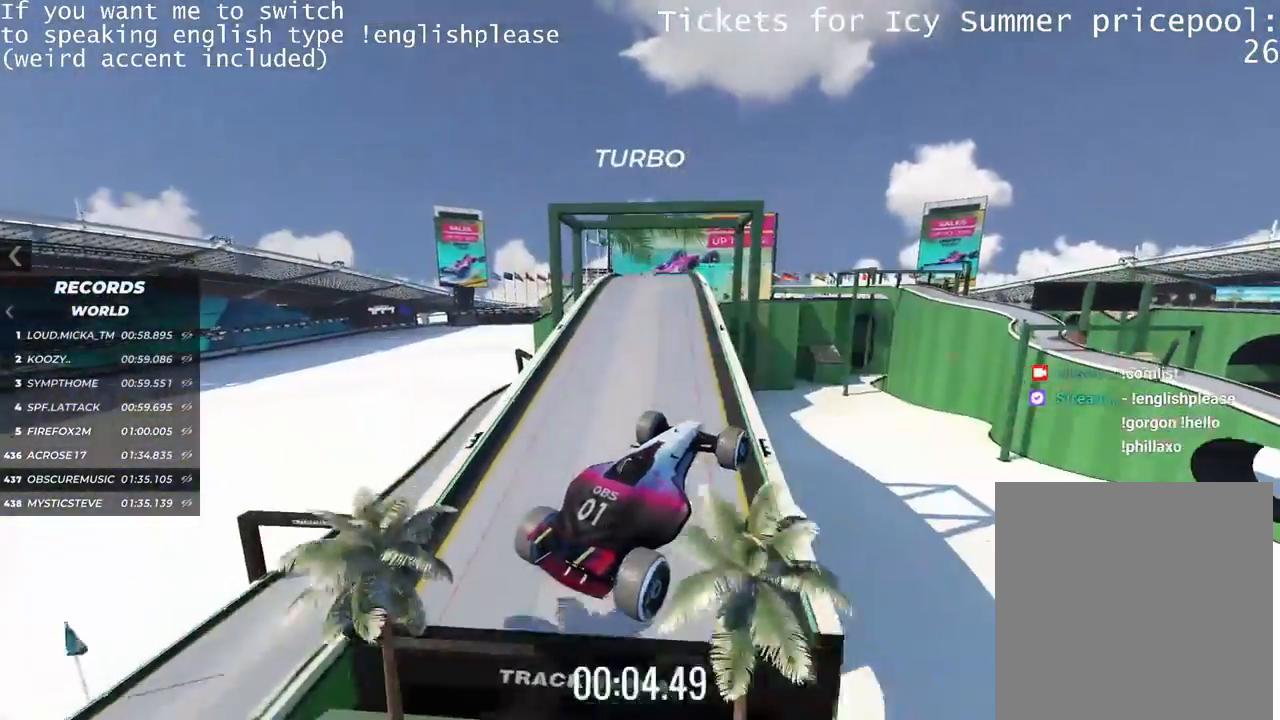
{"keys": ["up"], "events": []}
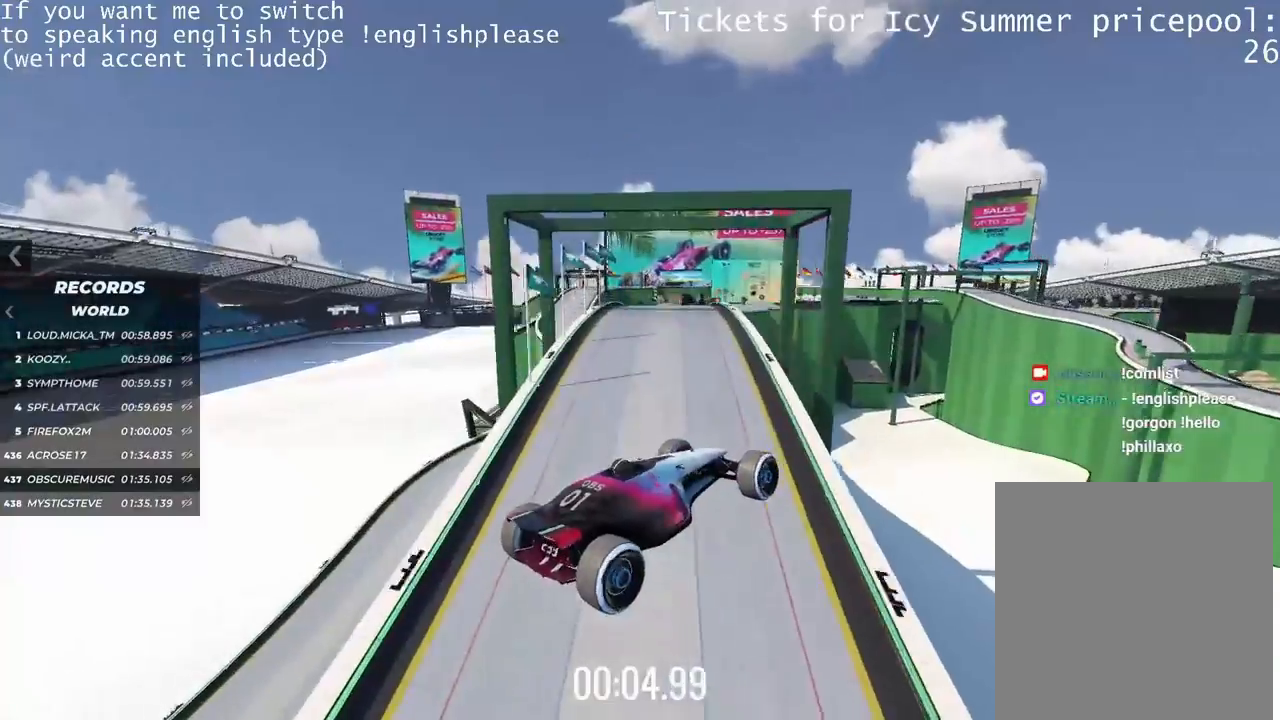
{"keys": ["up"], "events": []}
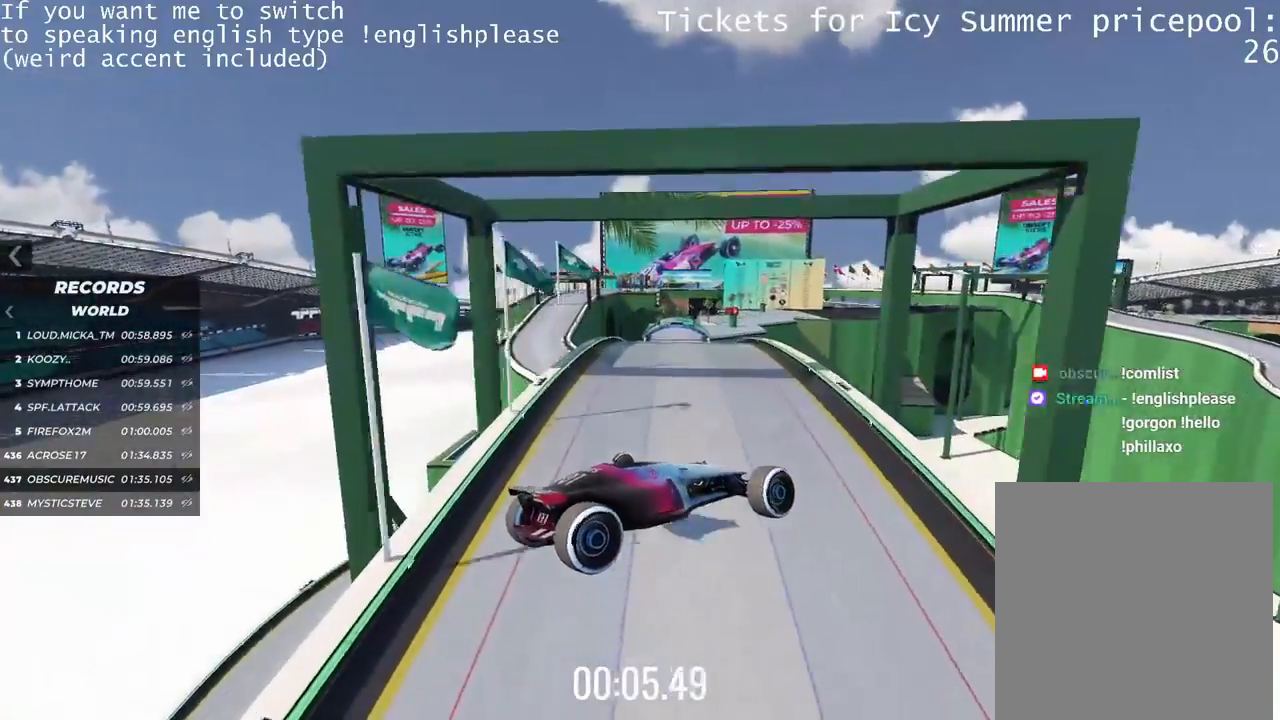
{"keys": ["up"], "events": []}
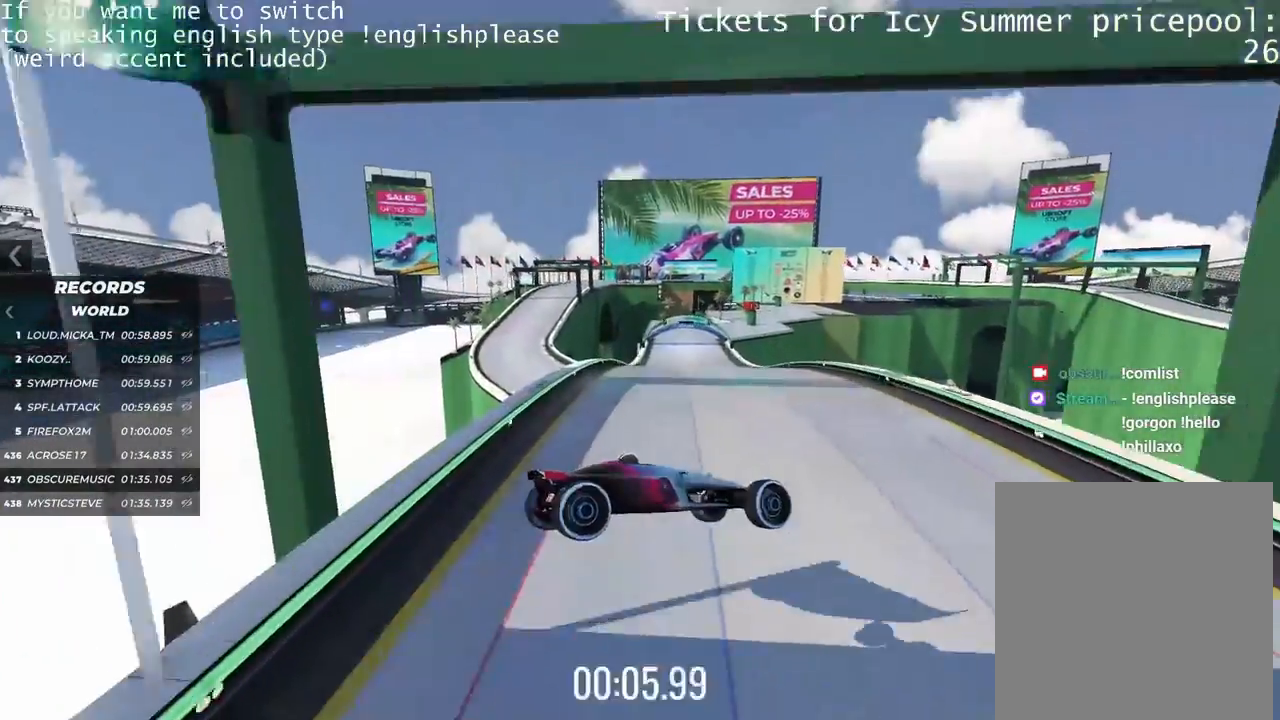
{"keys": ["up"], "events": []}